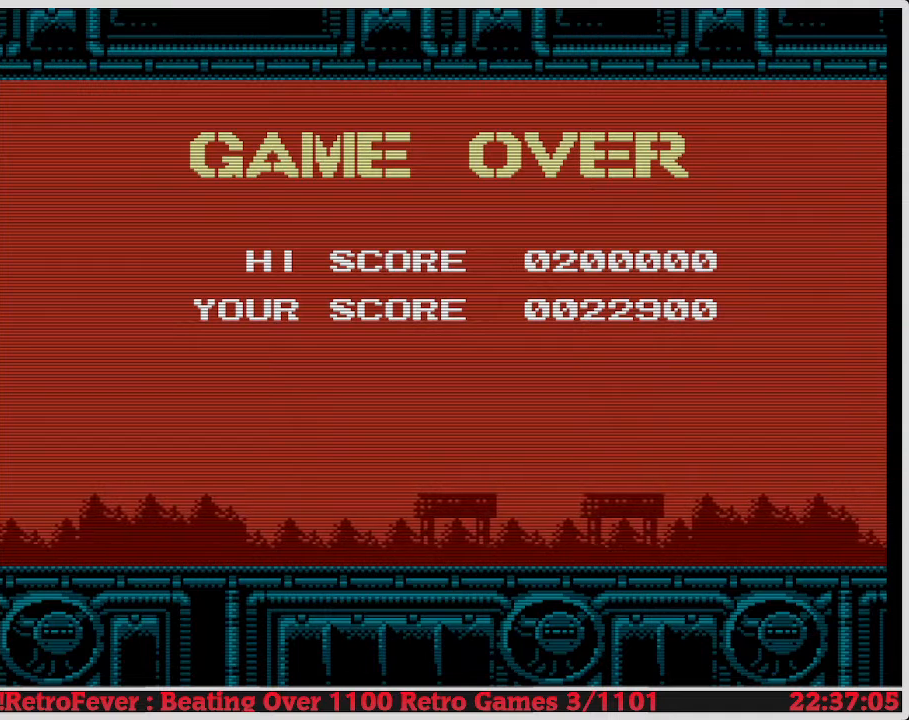
Gameplay with a controller (Nintendo layout); each line is a JSON object with the inputs held at the frame after it. "events" lists button and stick changes between this image and that frame as [ms after this image, input, new state], when the widget could be followed in between. Not read: L3 R3.
{"buttons": ["START"], "events": [[317, "START", "down"]]}
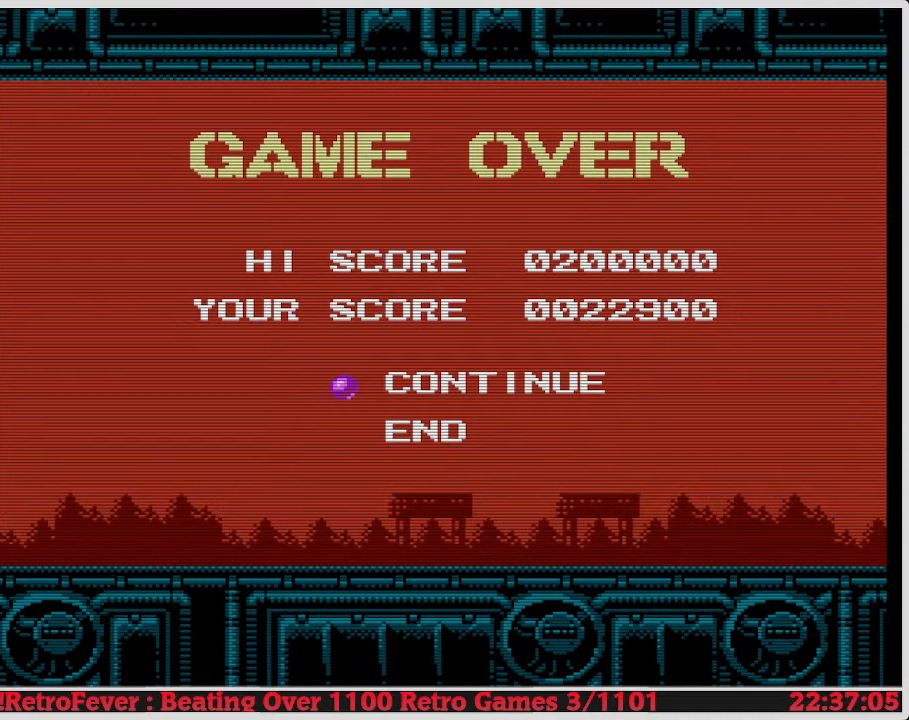
{"buttons": ["START"], "events": [[33, "START", "up"], [483, "START", "down"]]}
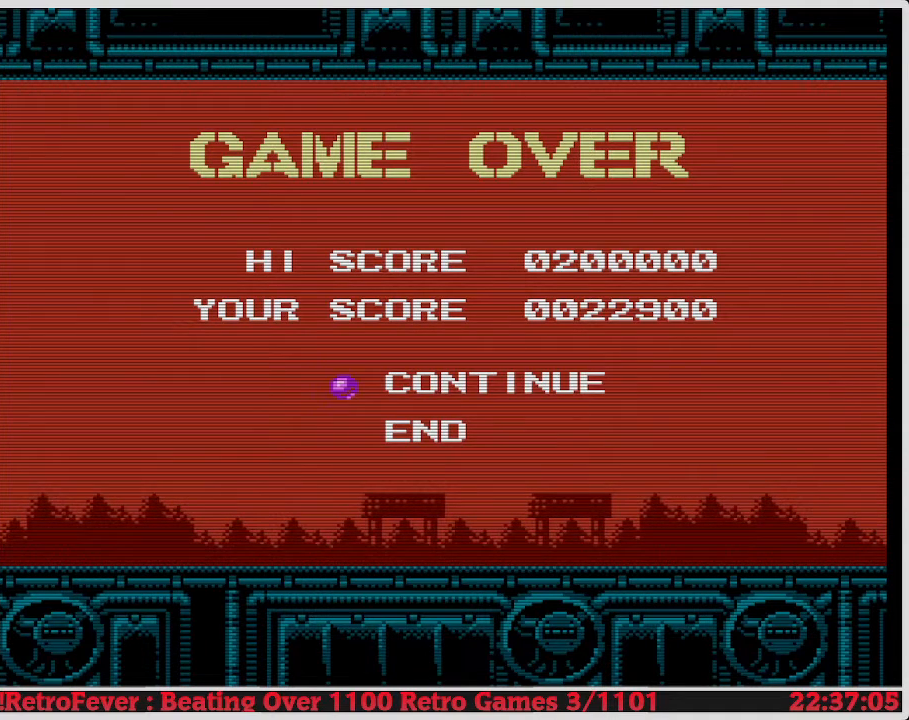
{"buttons": [], "events": [[150, "START", "up"]]}
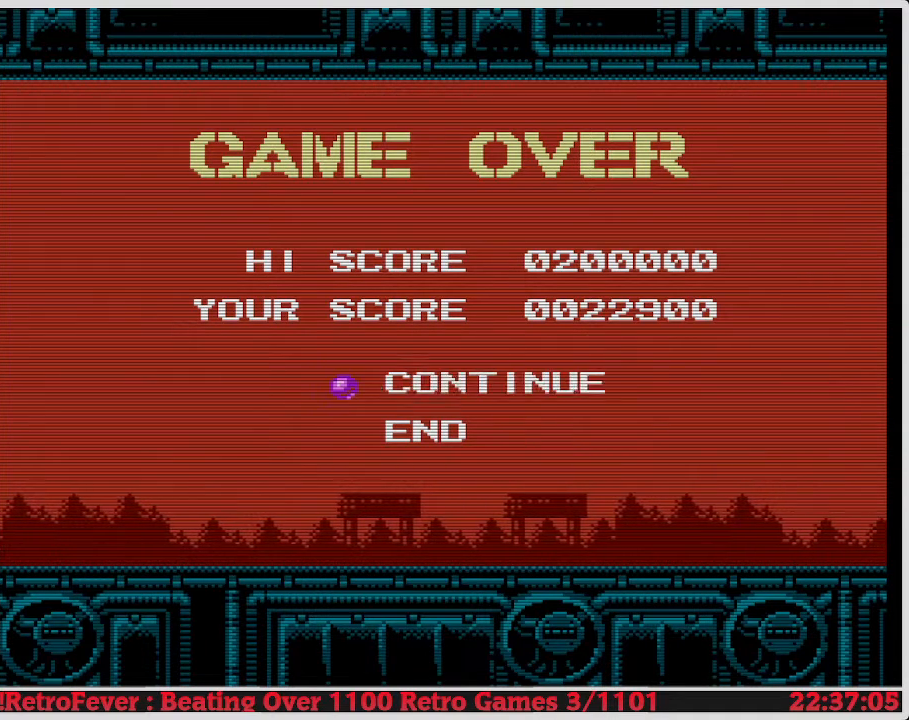
{"buttons": [], "events": []}
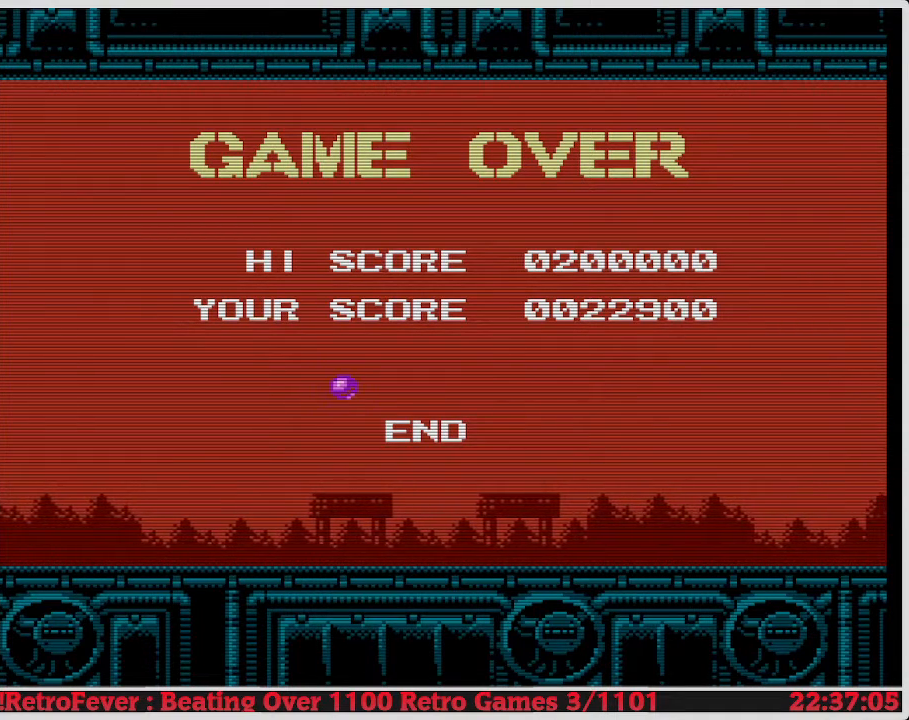
{"buttons": [], "events": []}
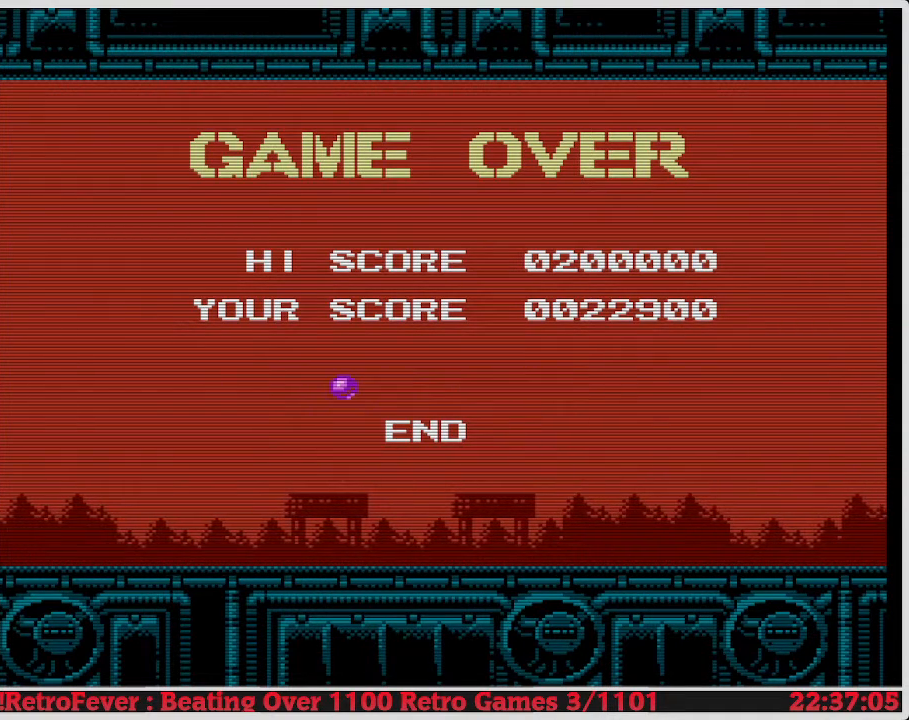
{"buttons": [], "events": []}
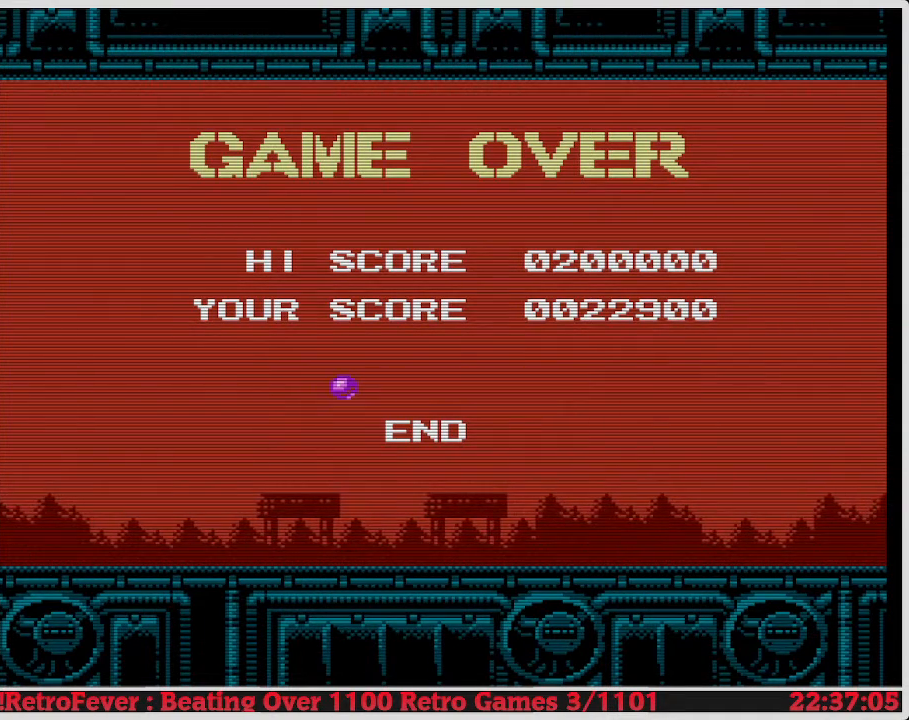
{"buttons": [], "events": []}
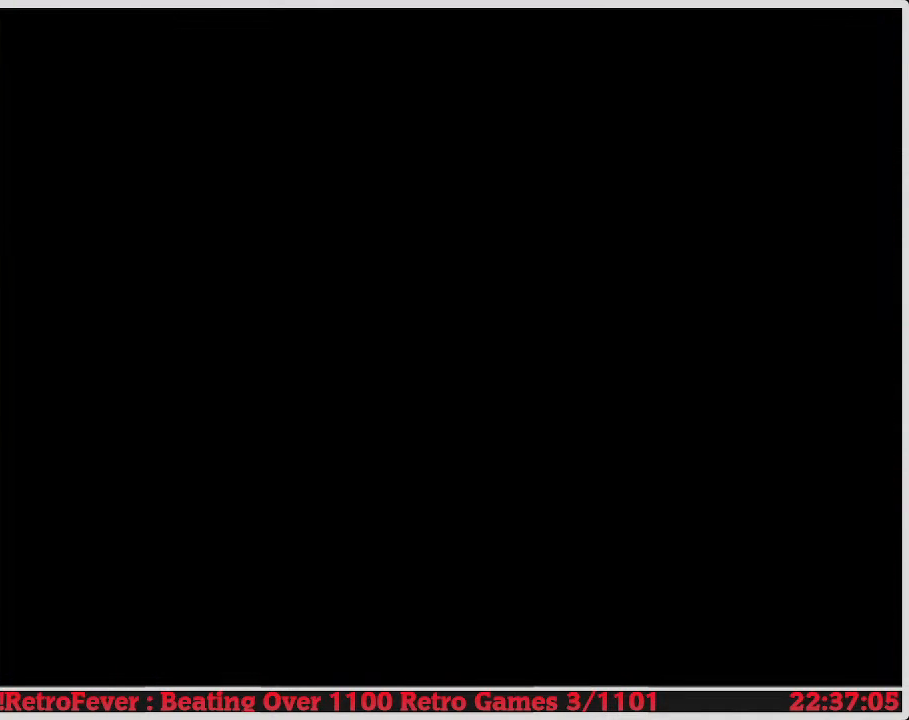
{"buttons": [], "events": []}
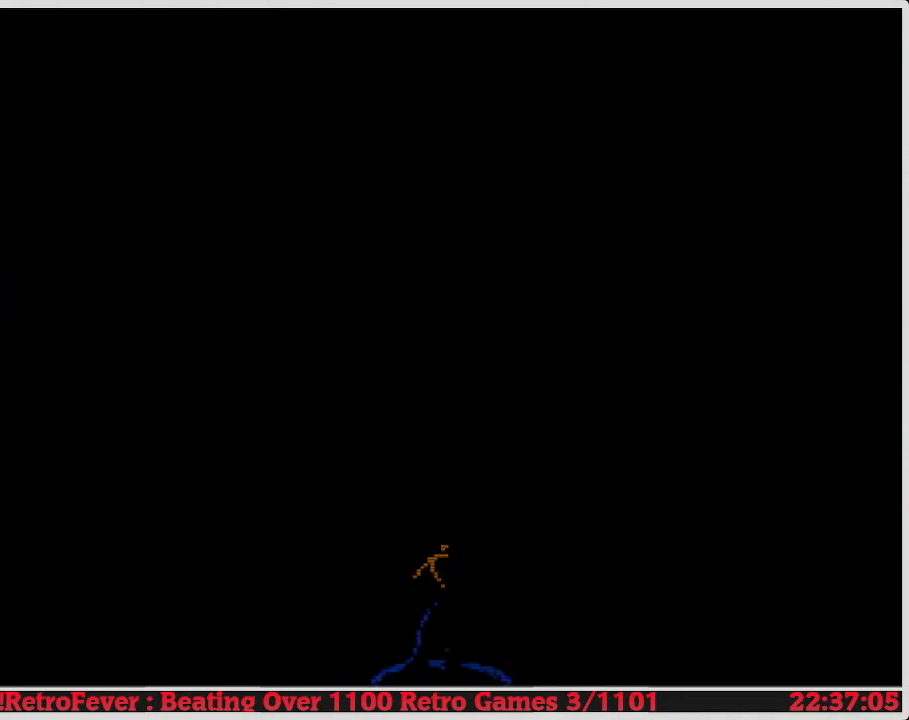
{"buttons": [], "events": [[133, "START", "down"], [333, "START", "up"]]}
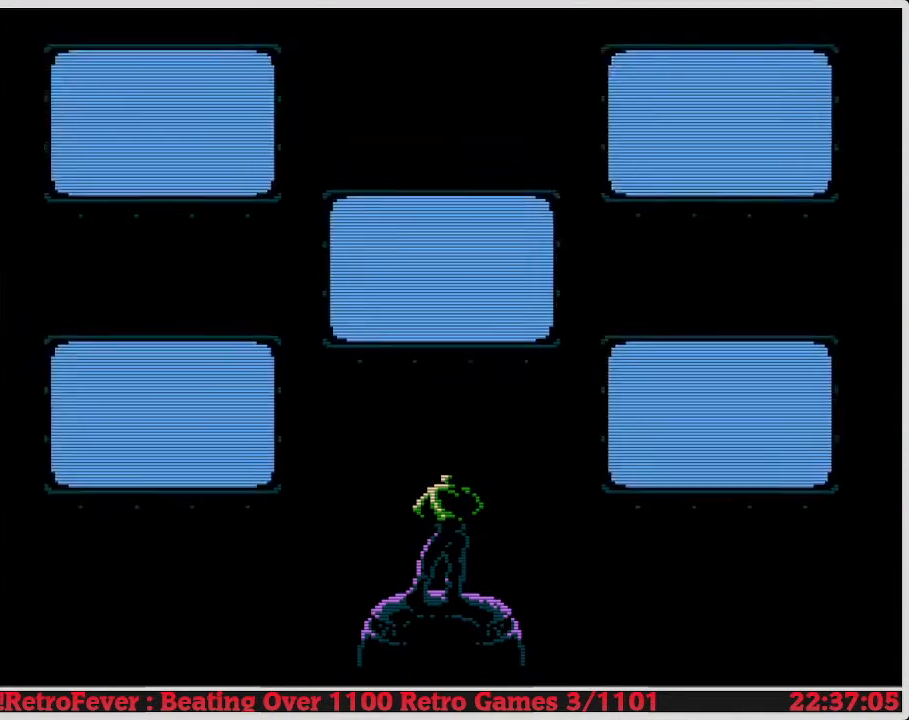
{"buttons": [], "events": [[183, "START", "down"], [350, "START", "up"]]}
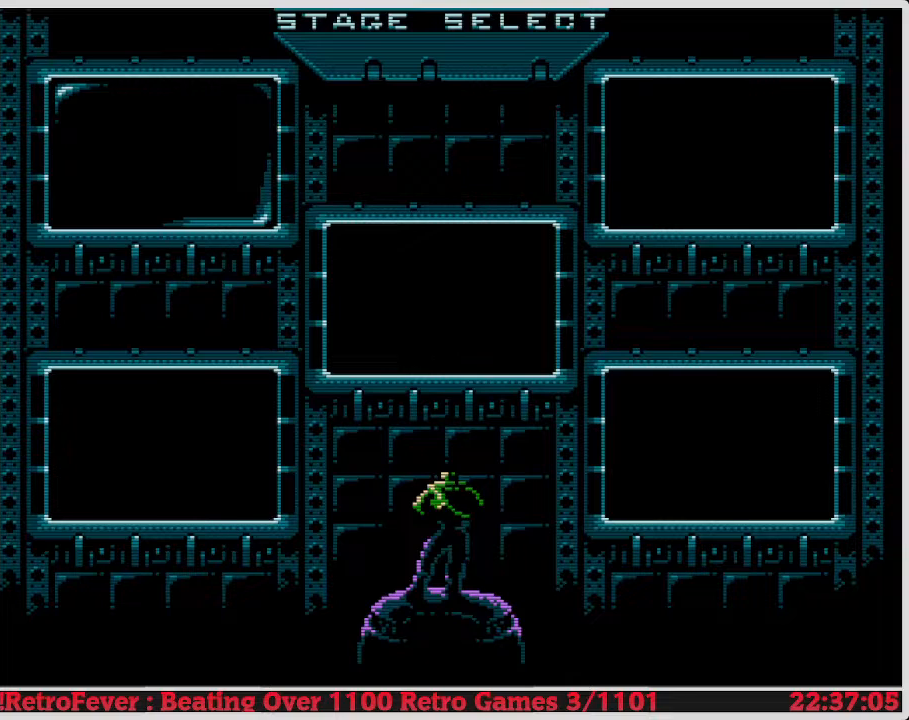
{"buttons": ["DPAD_DOWN"], "events": [[467, "DPAD_DOWN", "down"]]}
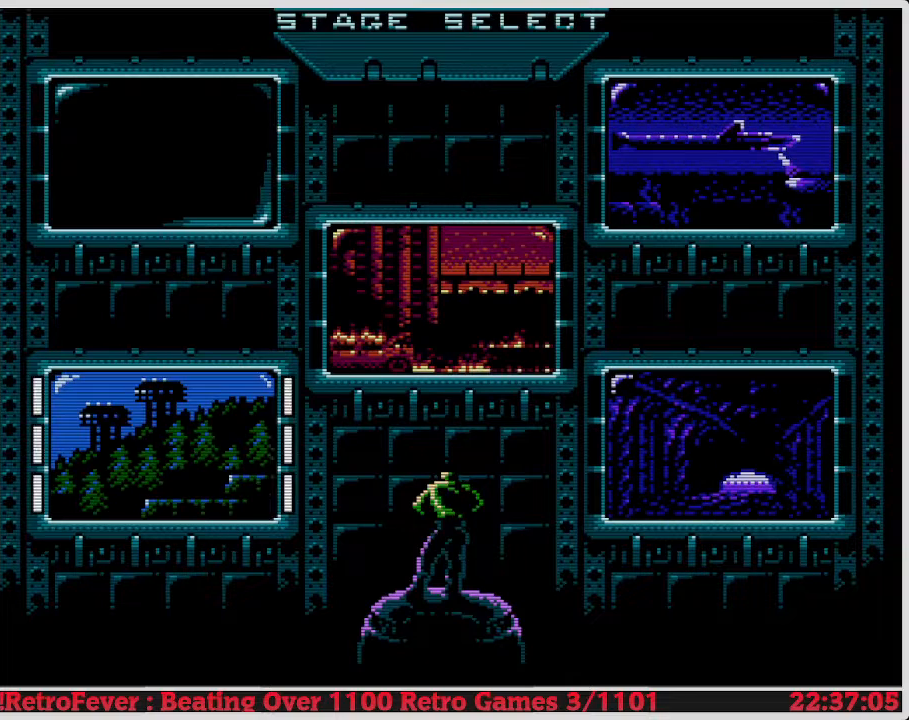
{"buttons": [], "events": [[117, "DPAD_DOWN", "up"], [300, "START", "down"], [483, "START", "up"]]}
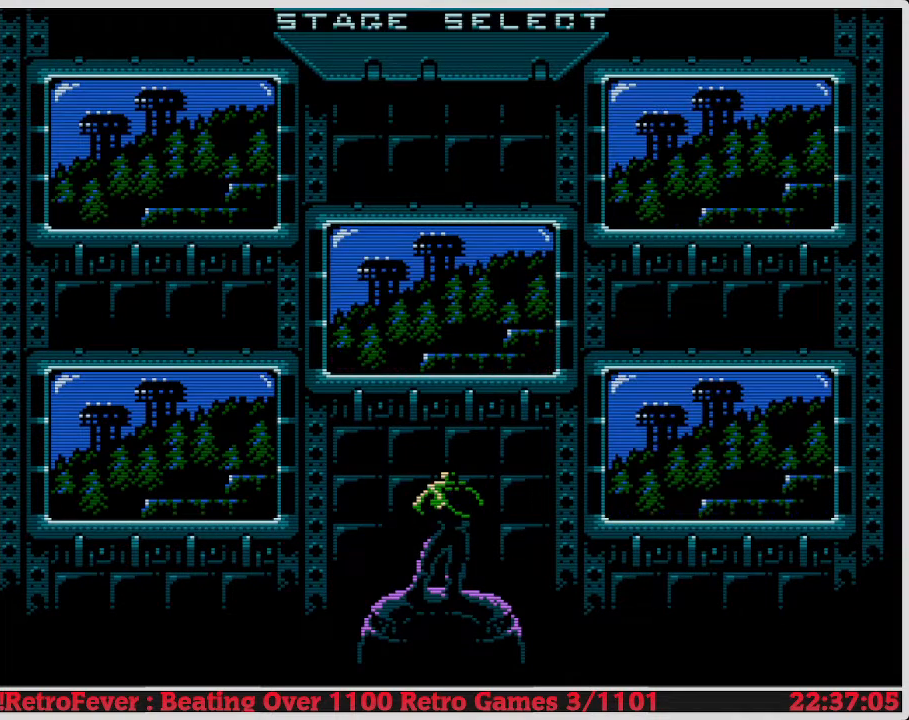
{"buttons": [], "events": []}
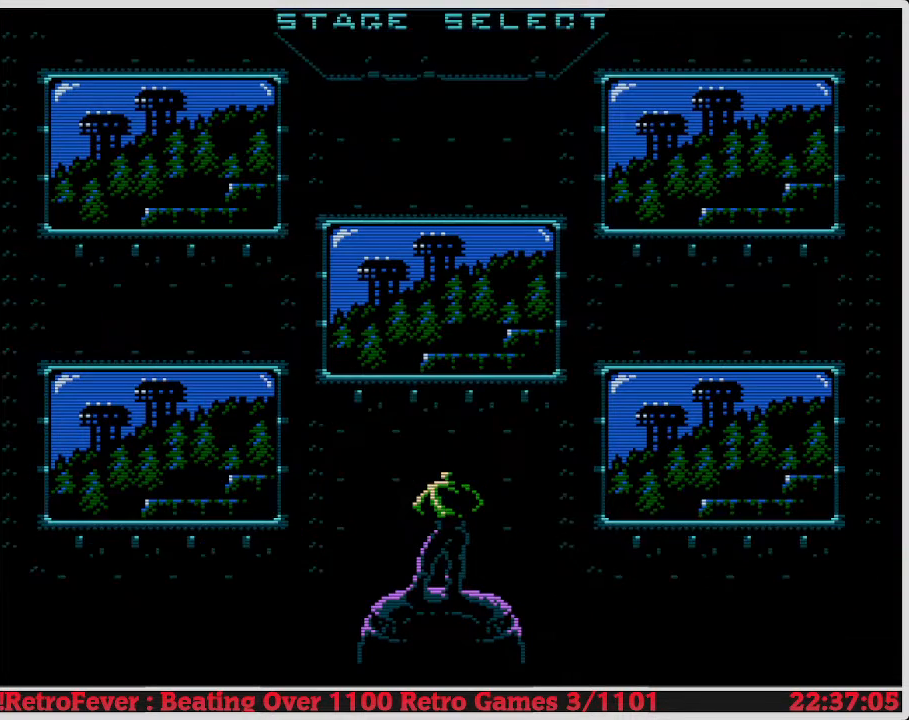
{"buttons": [], "events": []}
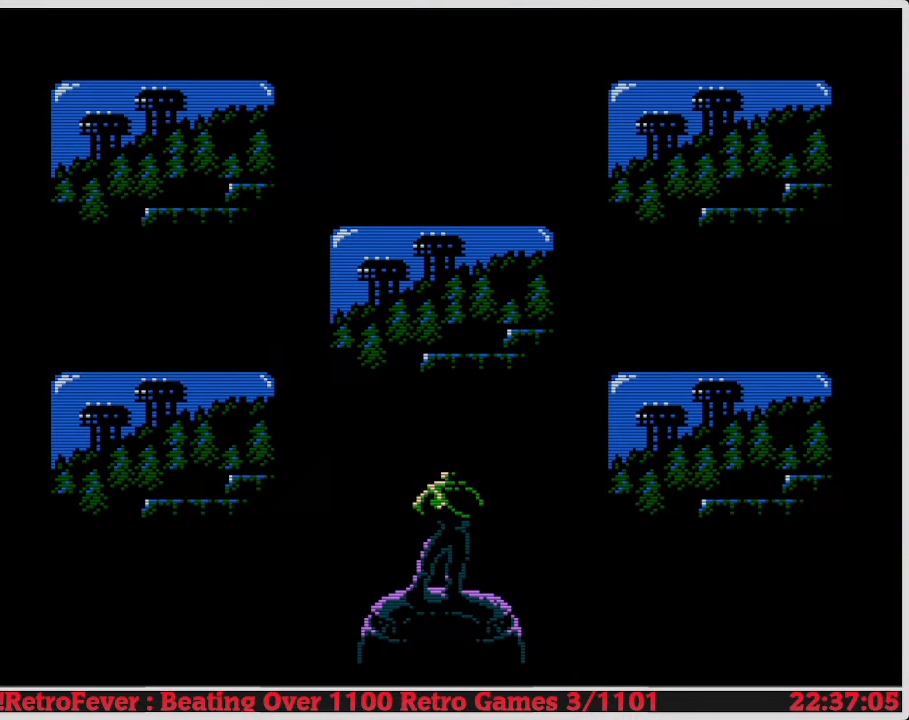
{"buttons": [], "events": []}
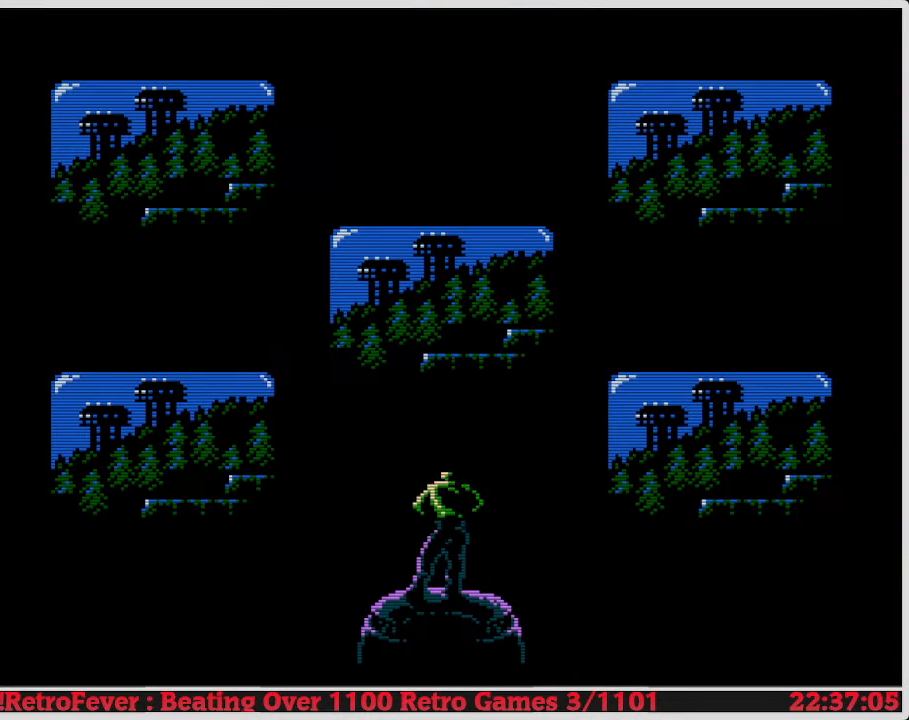
{"buttons": [], "events": []}
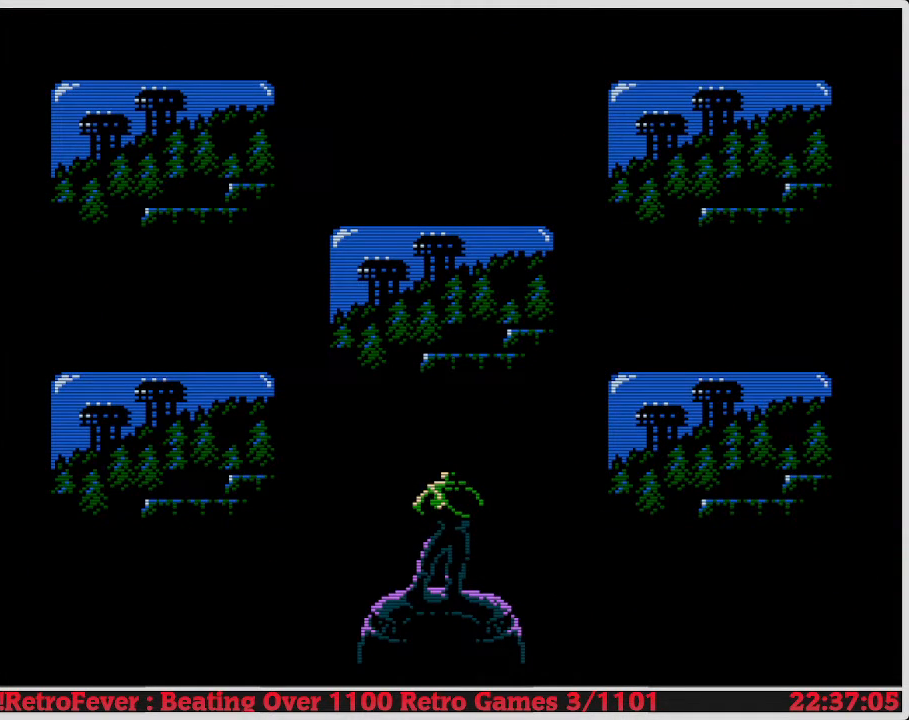
{"buttons": [], "events": []}
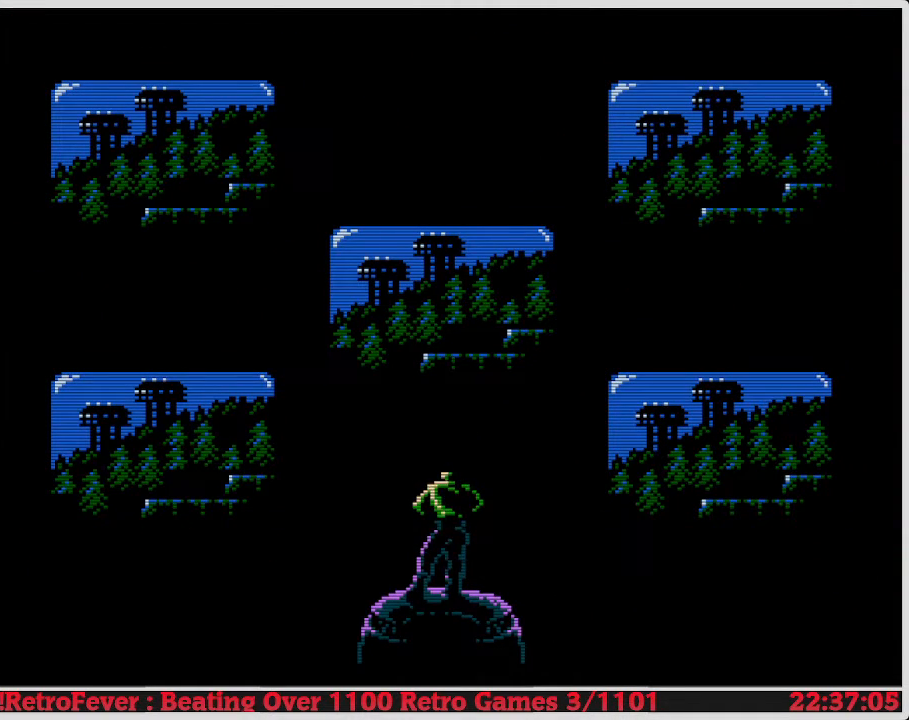
{"buttons": [], "events": []}
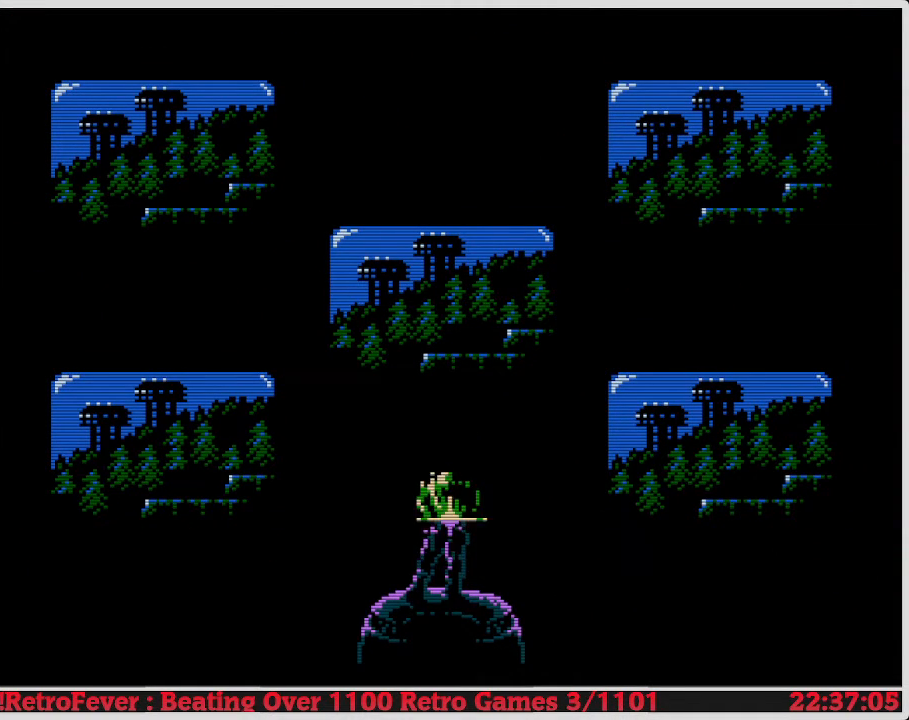
{"buttons": [], "events": [[50, "A", "down"], [150, "B", "down"], [250, "A", "up"], [250, "B", "up"]]}
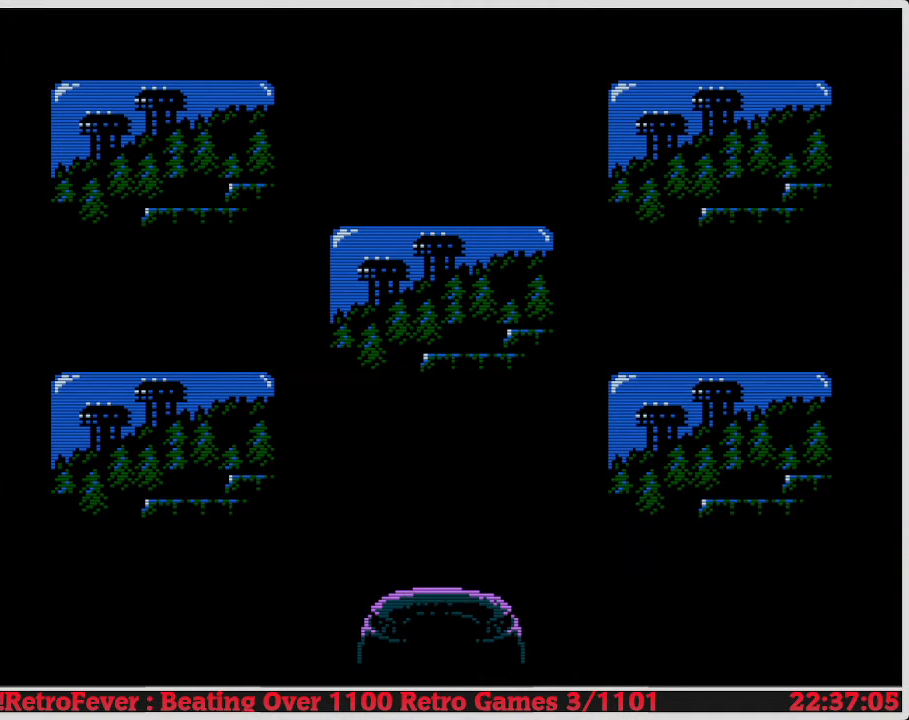
{"buttons": [], "events": [[200, "A", "down"], [417, "A", "up"]]}
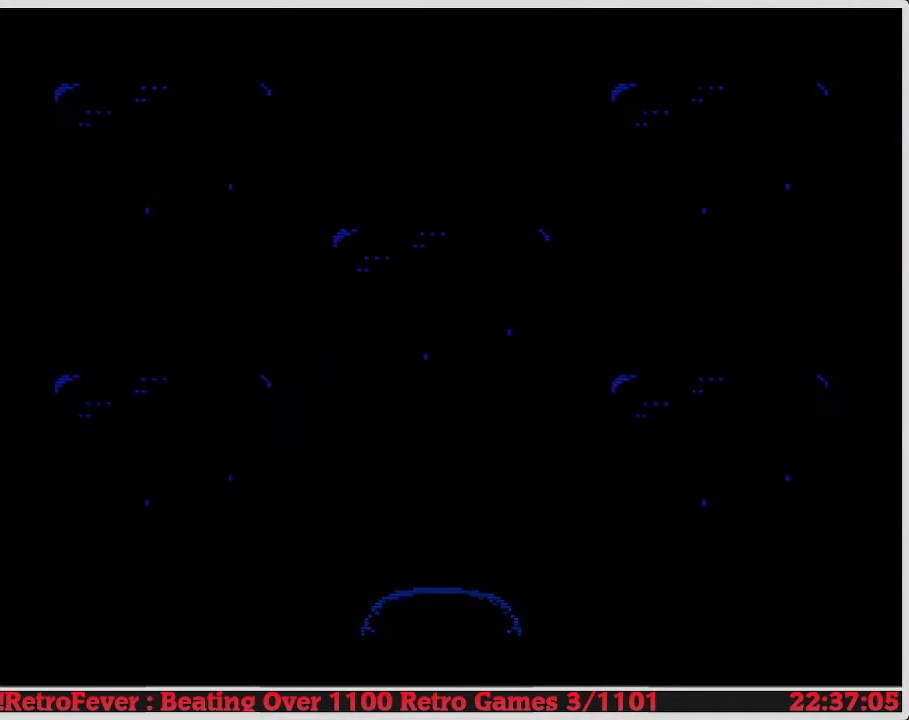
{"buttons": [], "events": [[33, "A", "down"], [200, "A", "up"], [317, "B", "down"], [450, "B", "up"]]}
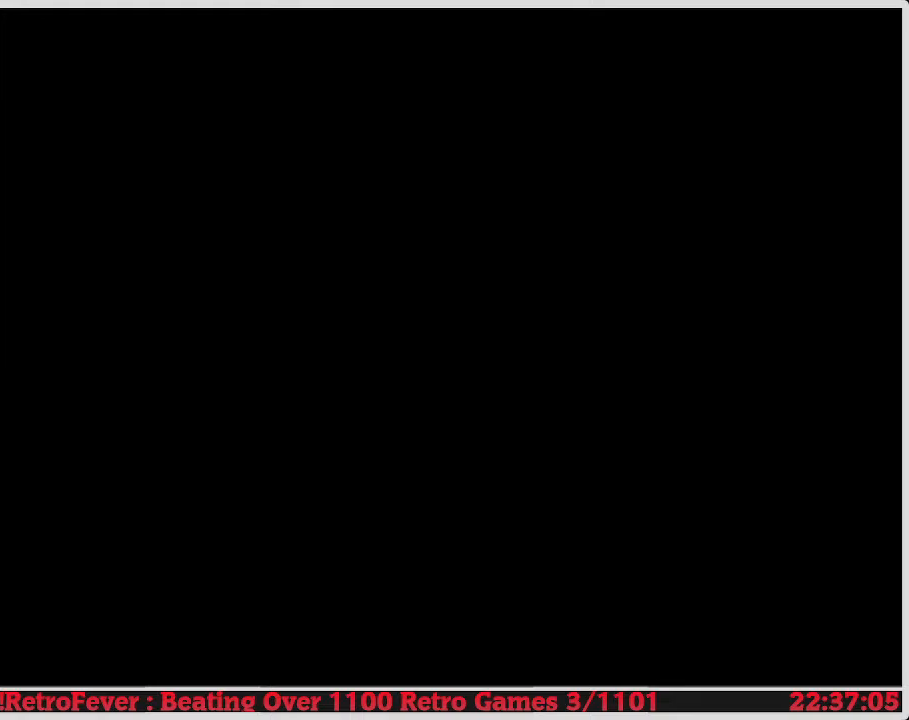
{"buttons": ["B"], "events": [[67, "A", "down"], [167, "A", "up"], [400, "B", "down"]]}
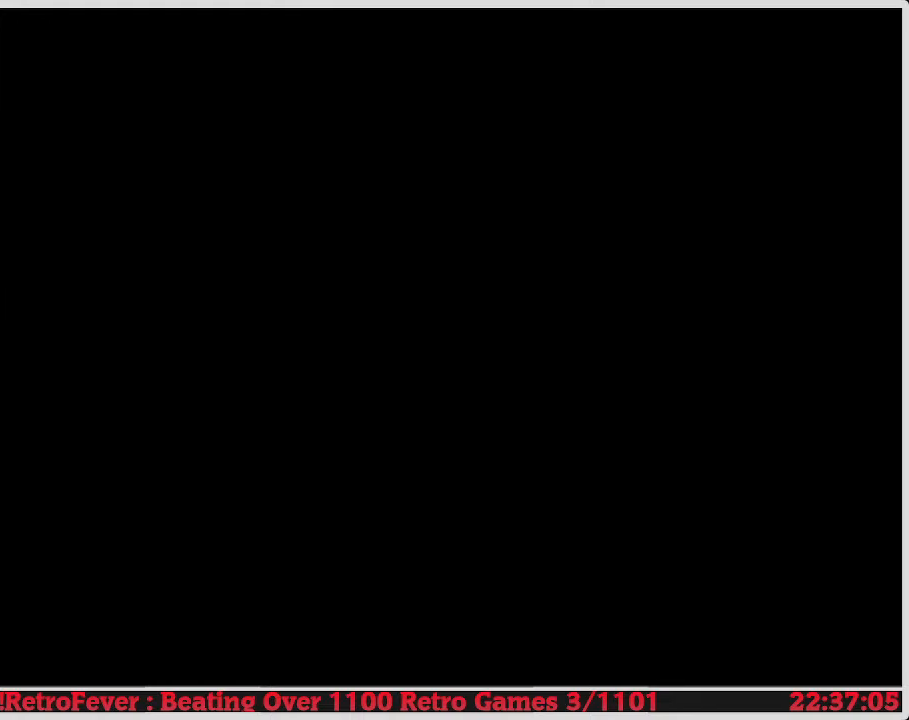
{"buttons": [], "events": [[67, "B", "up"]]}
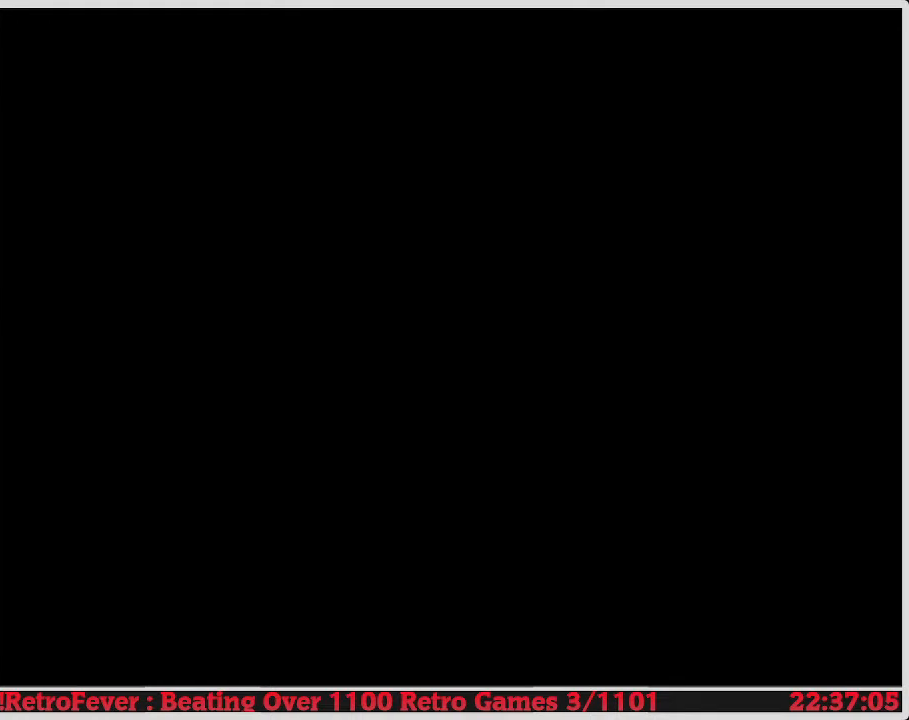
{"buttons": [], "events": []}
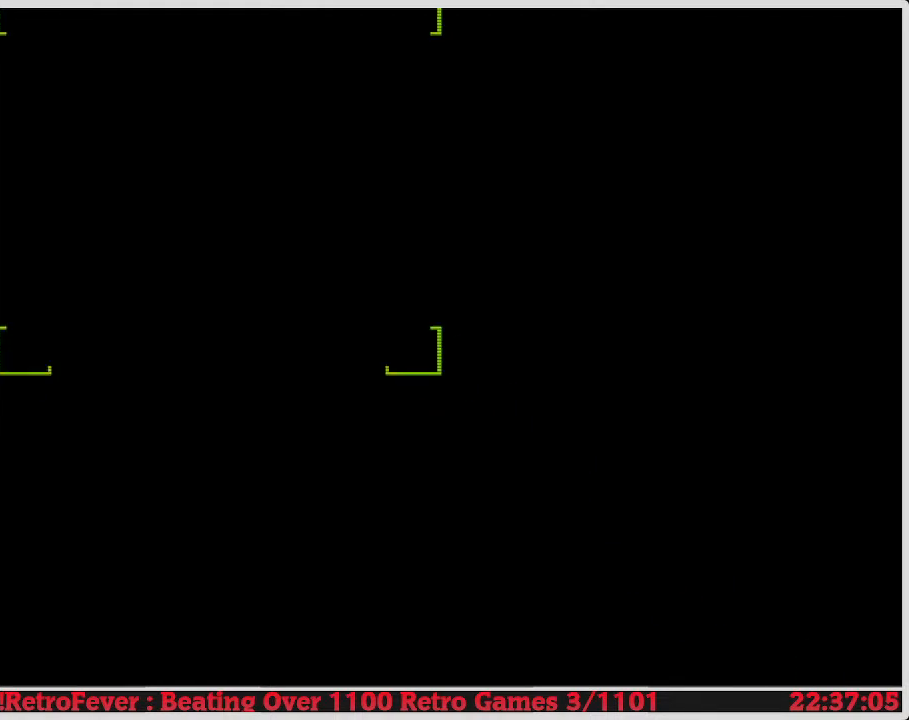
{"buttons": [], "events": []}
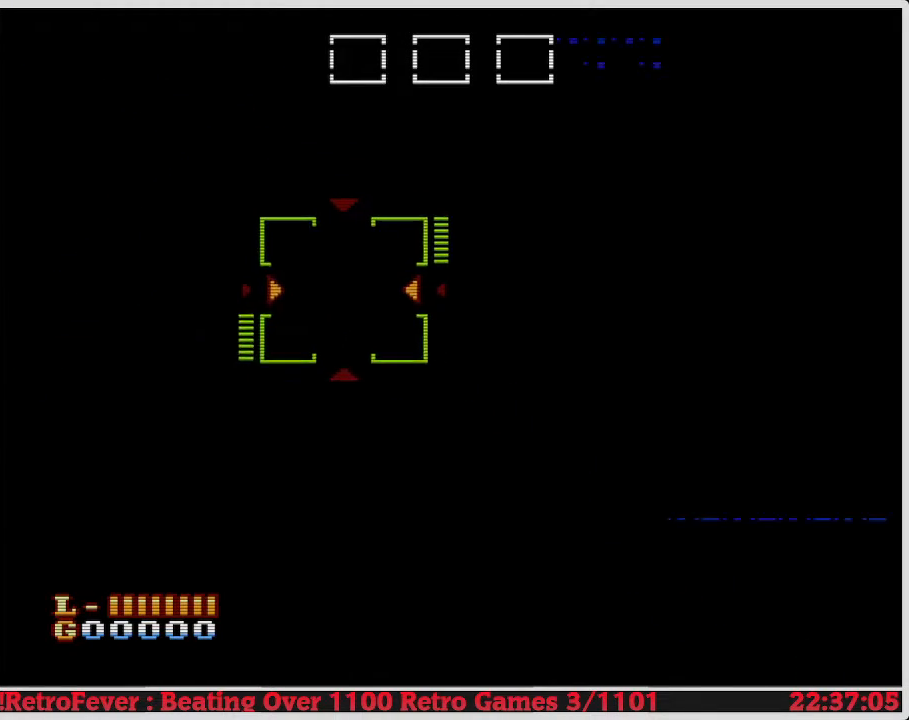
{"buttons": [], "events": []}
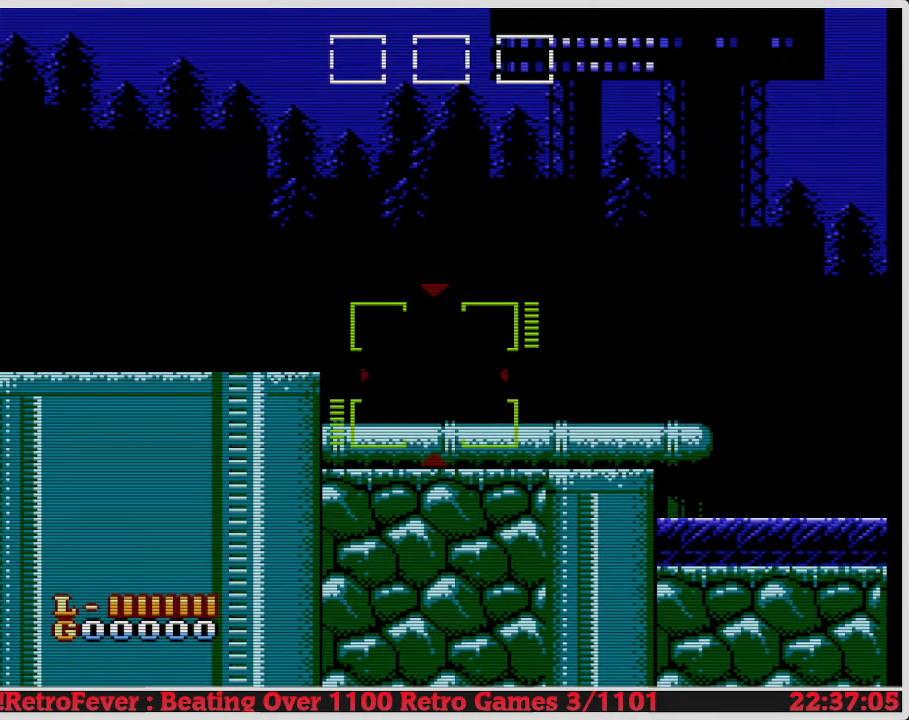
{"buttons": ["DPAD_RIGHT"], "events": [[17, "DPAD_RIGHT", "down"]]}
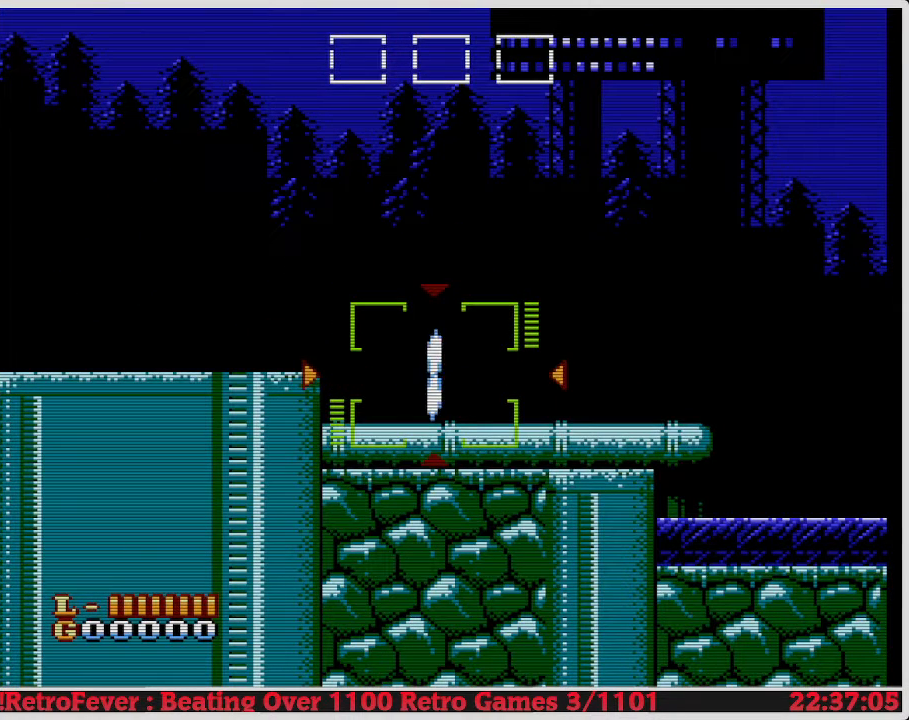
{"buttons": ["DPAD_RIGHT"], "events": []}
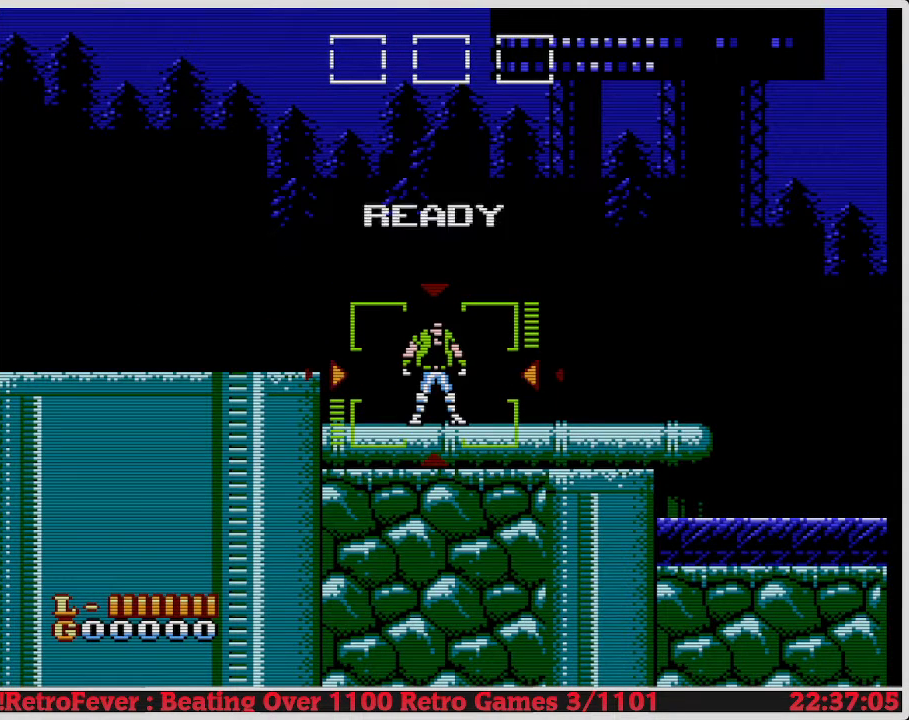
{"buttons": ["DPAD_RIGHT"], "events": []}